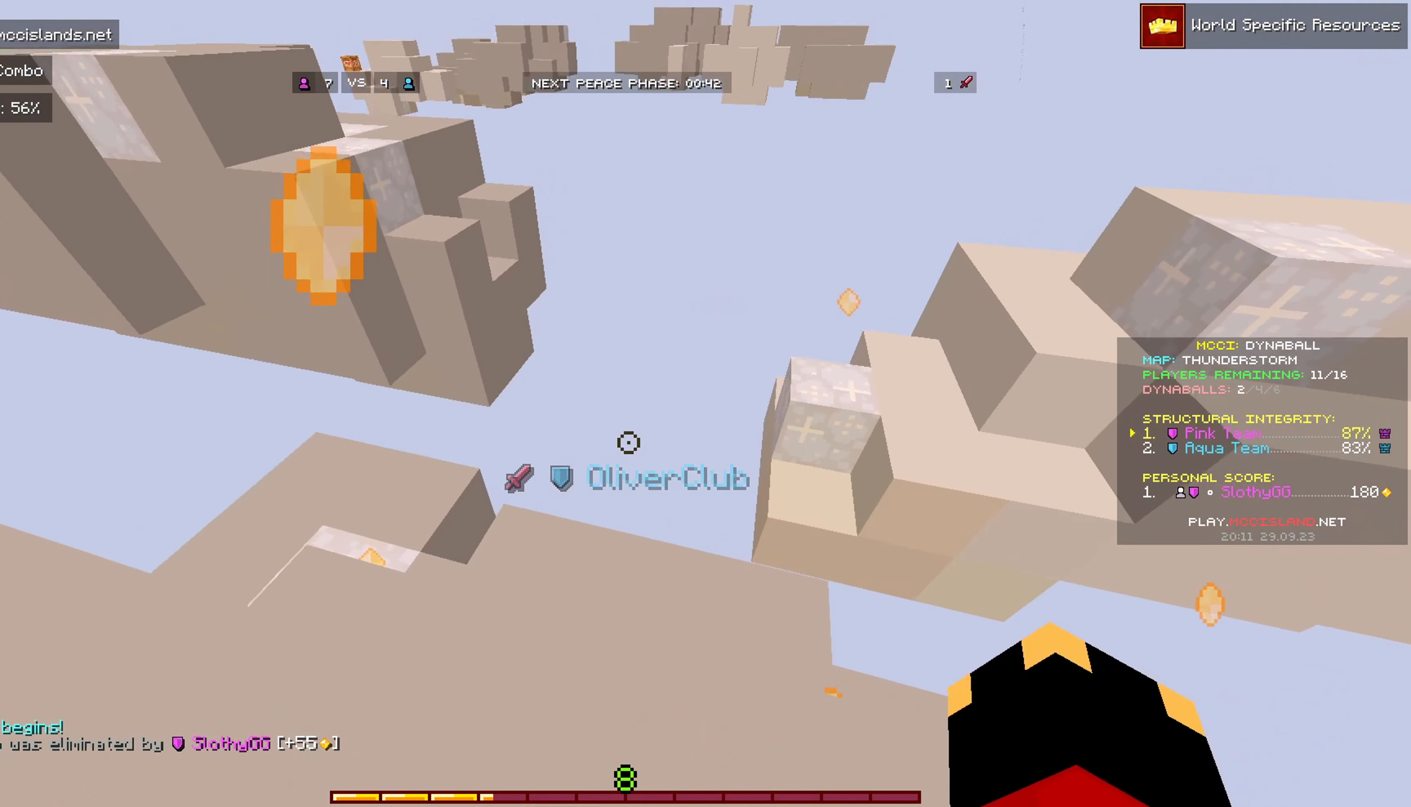
Gameplay with keyboard and mouse; each line is a JSON object with the keys and mouse buttons held at the frame after it. "events" lists presses ("down") and releases ("up") of "a", "d", "s", "w", "mouse_left" and "mouse_right" between this image and that frame as [ms after this image, input, new state], when the widget could be followed in between. "mouse_left", "mouse_right" = the "left", "right" buttons of the "mouse" list. No other keys are recorded. Fast repeated clicks can show as one long hold. Mouse movement is not recorded.
{"keys": ["a", "w"], "mouse": [], "events": [[167, "a", "down"], [267, "mouse_left", "down"], [417, "mouse_left", "up"], [483, "w", "down"]]}
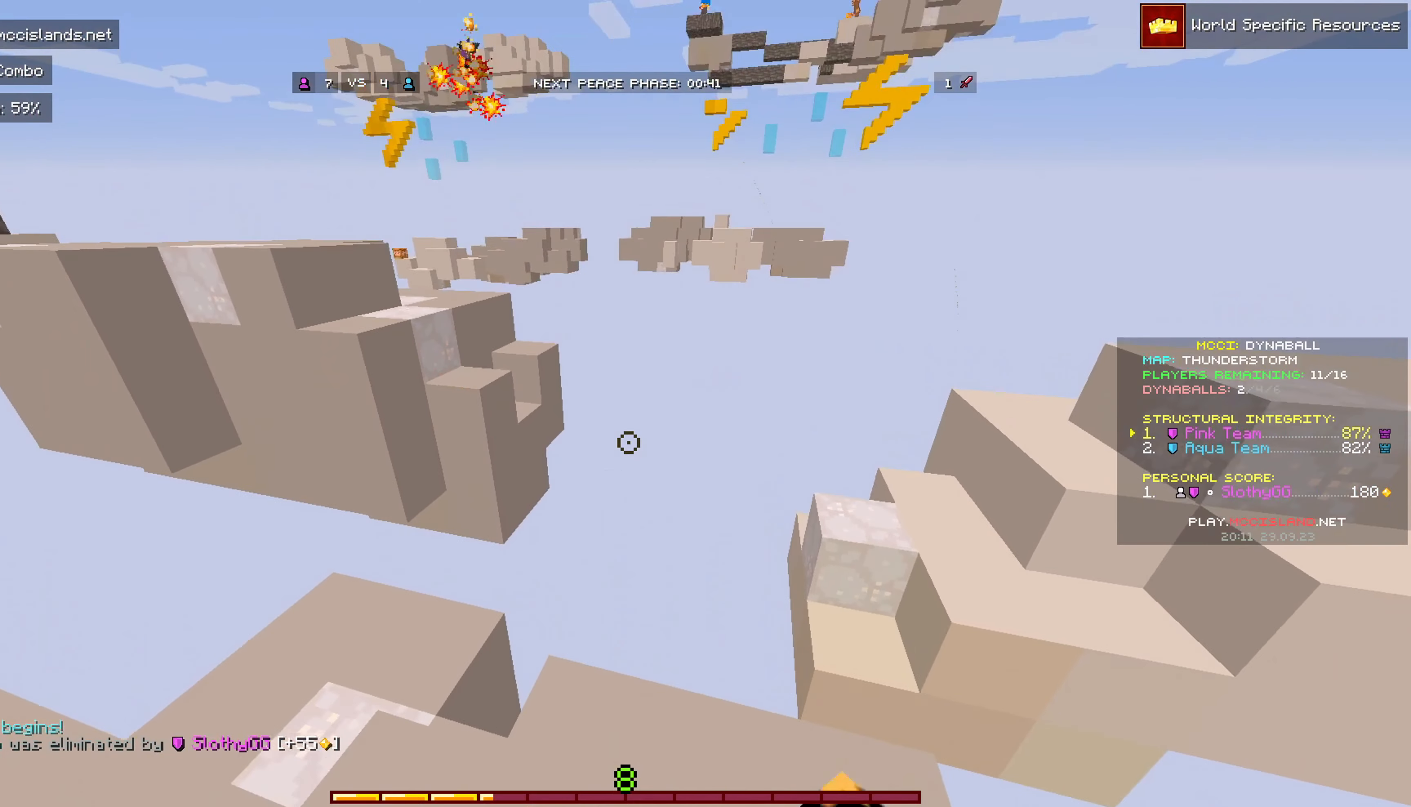
{"keys": [], "mouse": [], "events": [[83, "a", "up"], [183, "mouse_left", "down"], [333, "mouse_left", "up"], [483, "w", "up"]]}
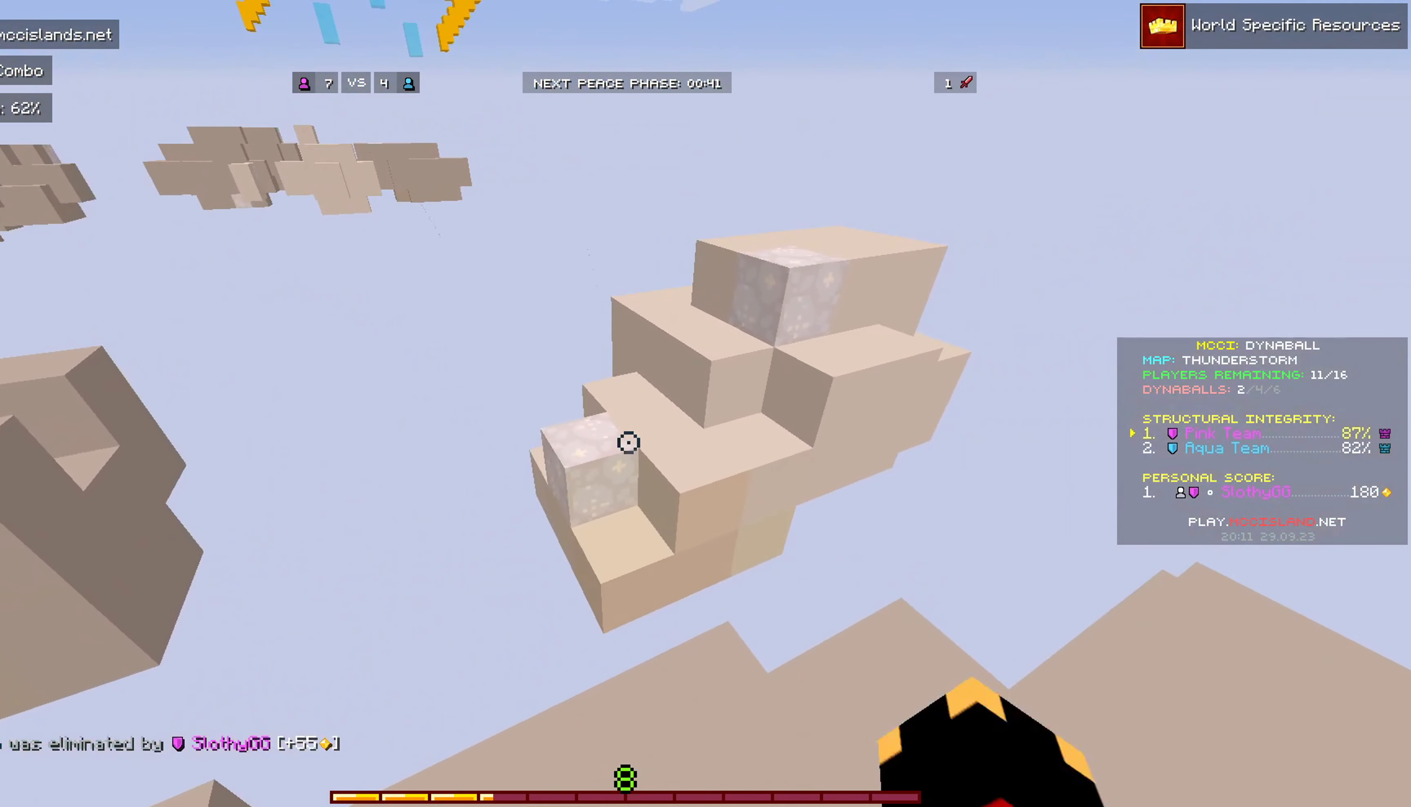
{"keys": ["d", "s"], "mouse": [], "events": [[250, "d", "down"], [250, "s", "down"]]}
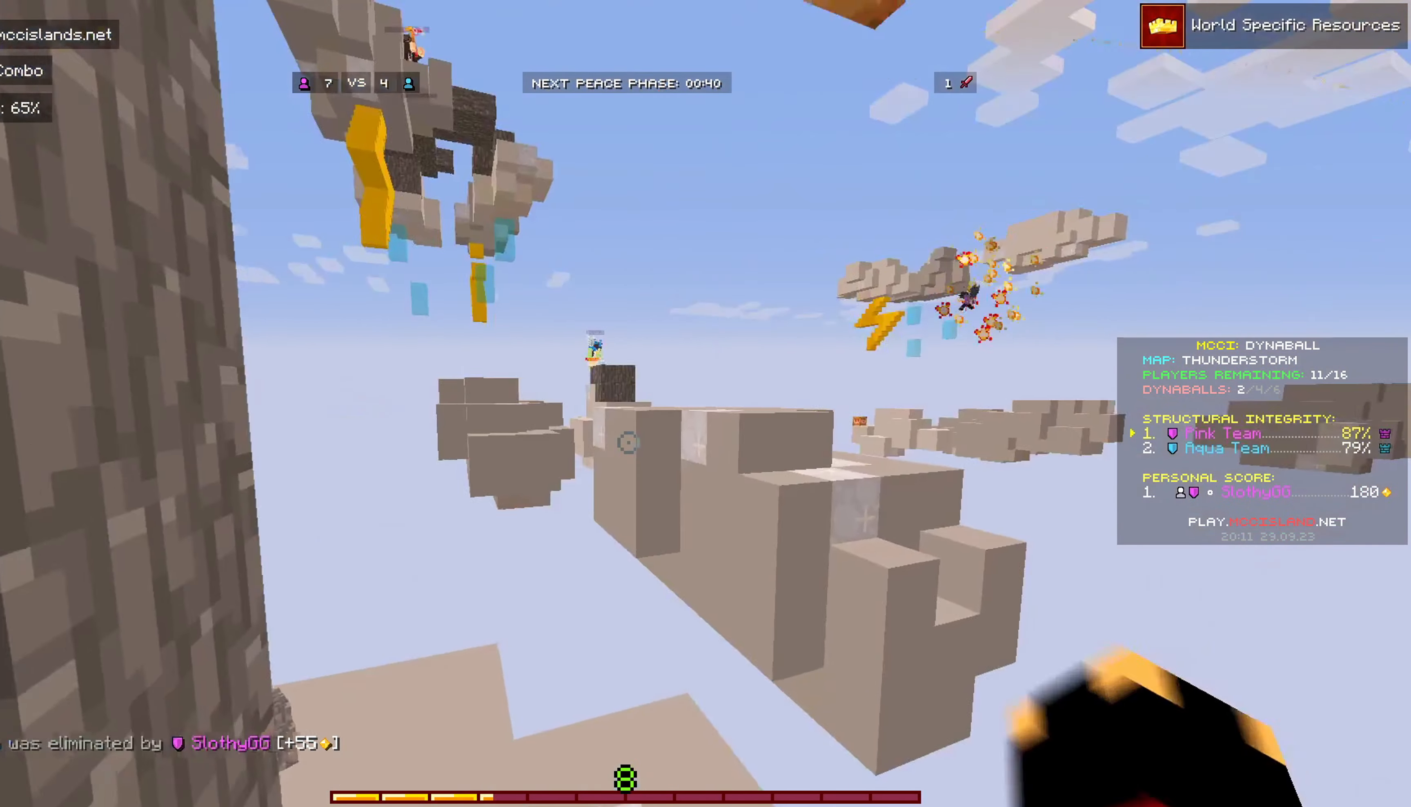
{"keys": ["s"], "mouse": [], "events": [[50, "d", "up"]]}
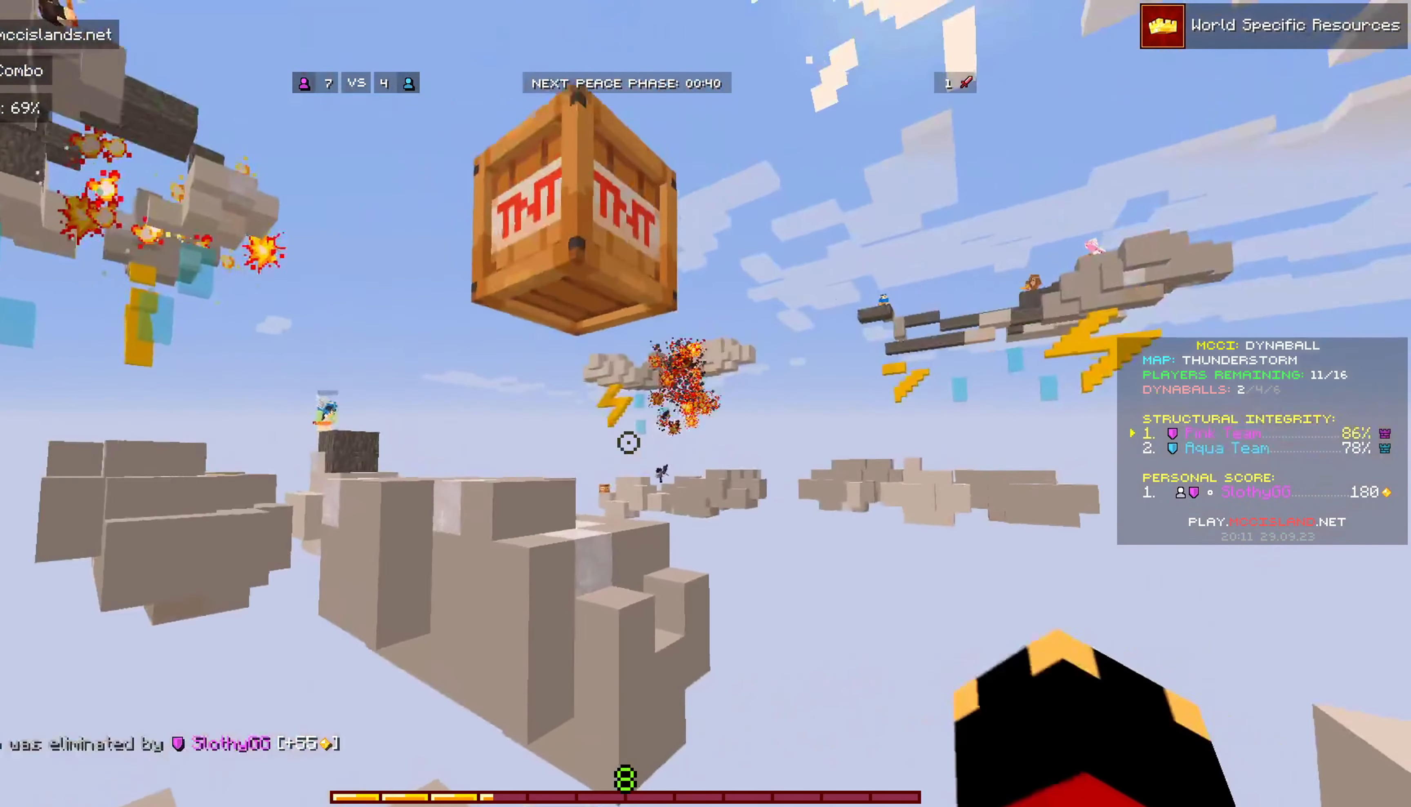
{"keys": ["a", "w"], "mouse": [], "events": [[17, "s", "up"], [483, "a", "down"], [483, "w", "down"]]}
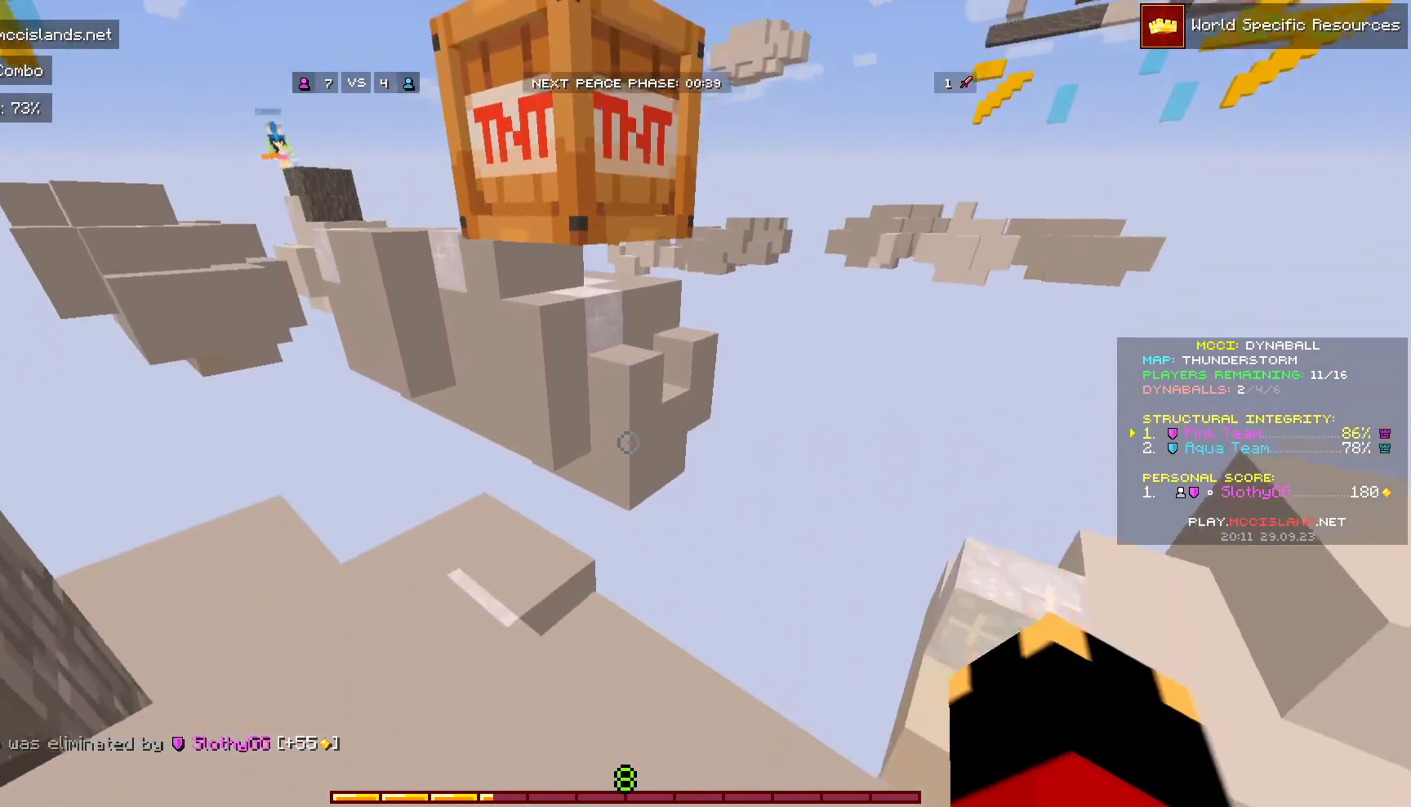
{"keys": ["a", "w"], "mouse": [], "events": []}
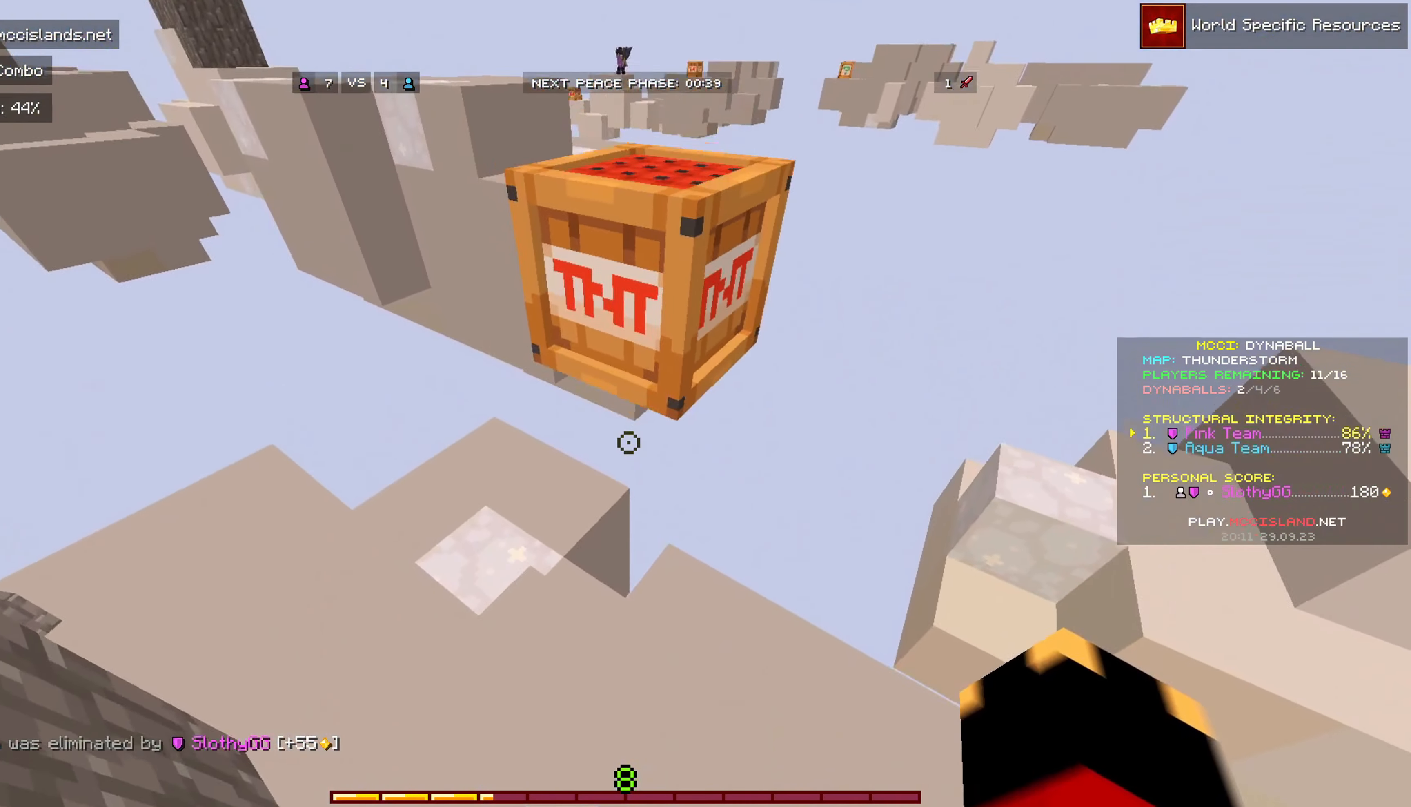
{"keys": ["w"], "mouse": [], "events": [[350, "a", "up"]]}
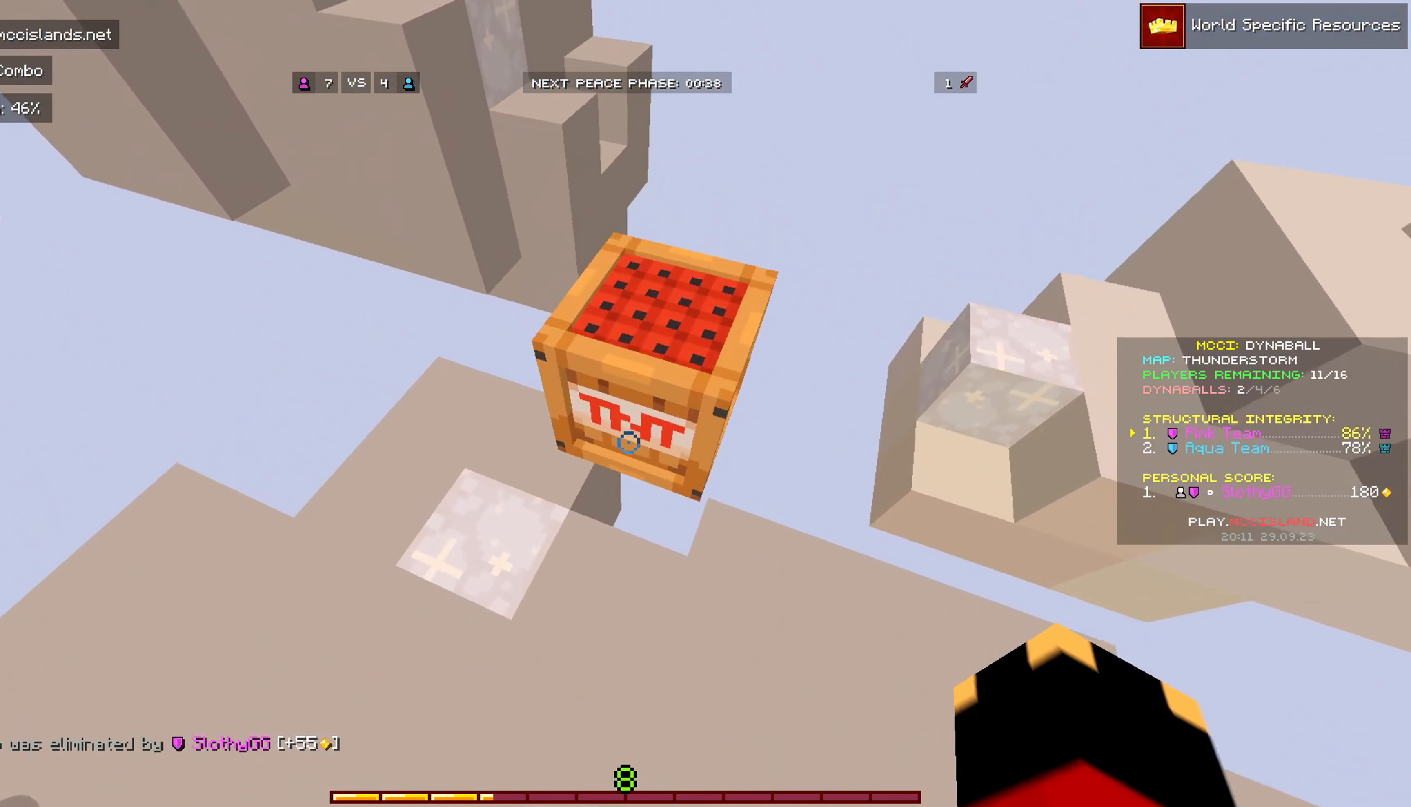
{"keys": [], "mouse": [], "events": [[150, "w", "up"]]}
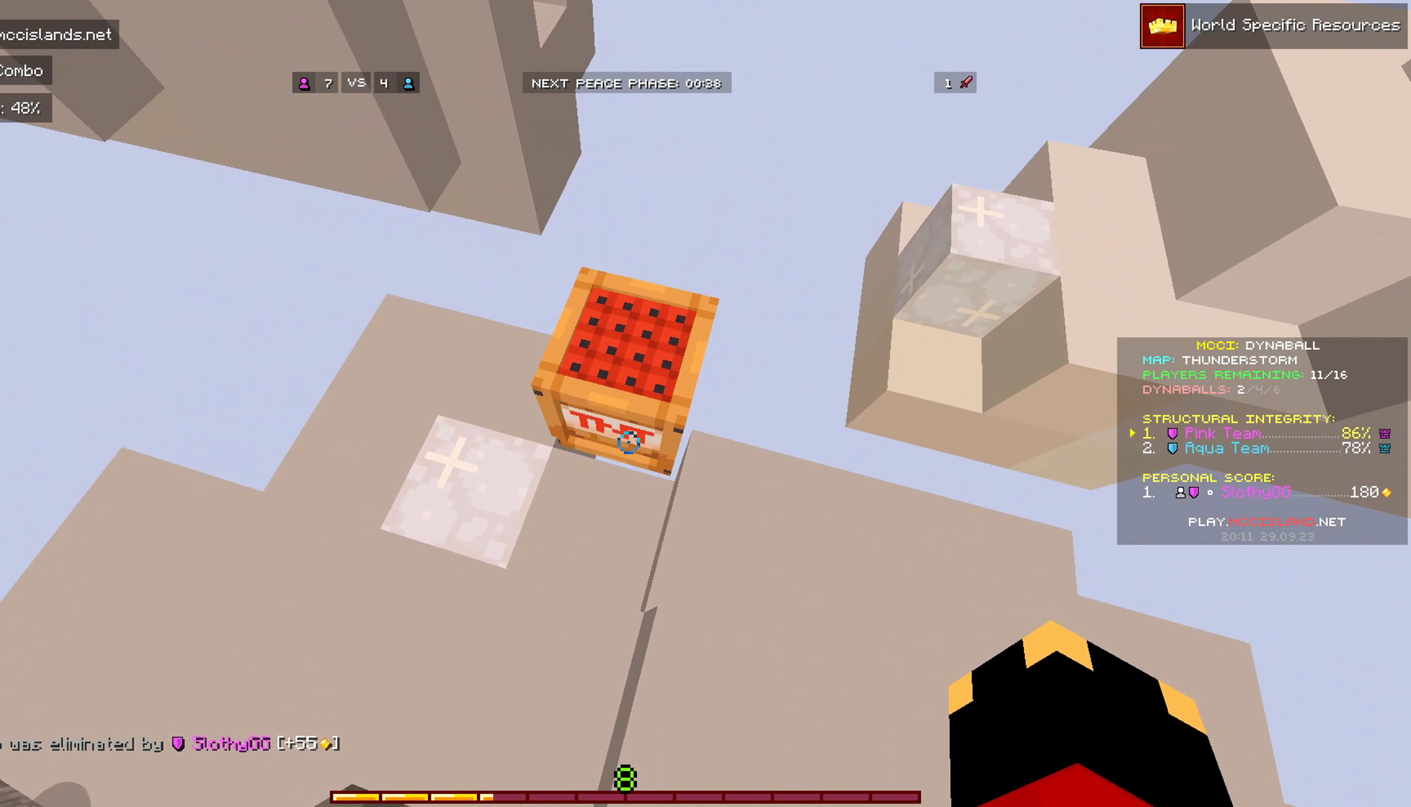
{"keys": [], "mouse": [], "events": []}
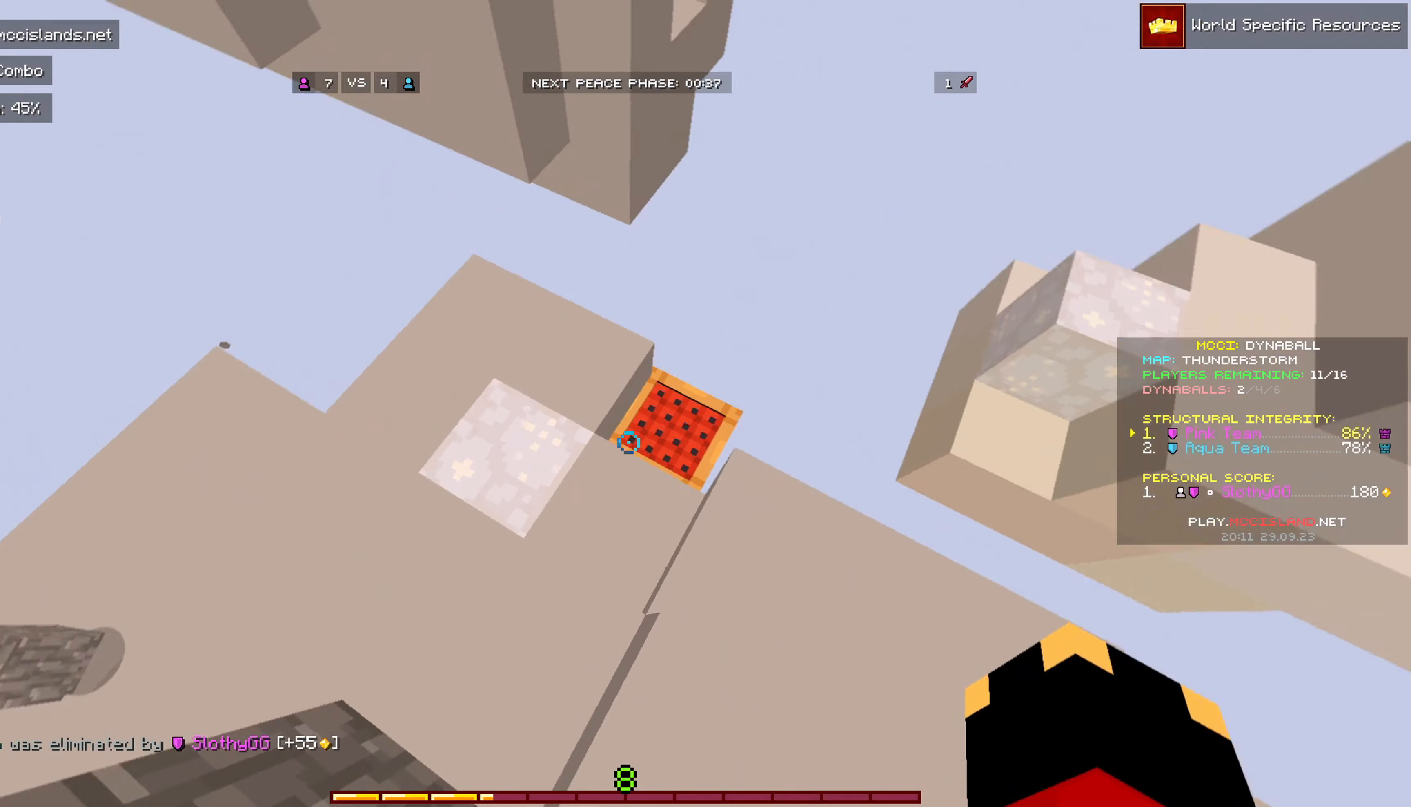
{"keys": ["a"], "mouse": [], "events": [[17, "a", "down"]]}
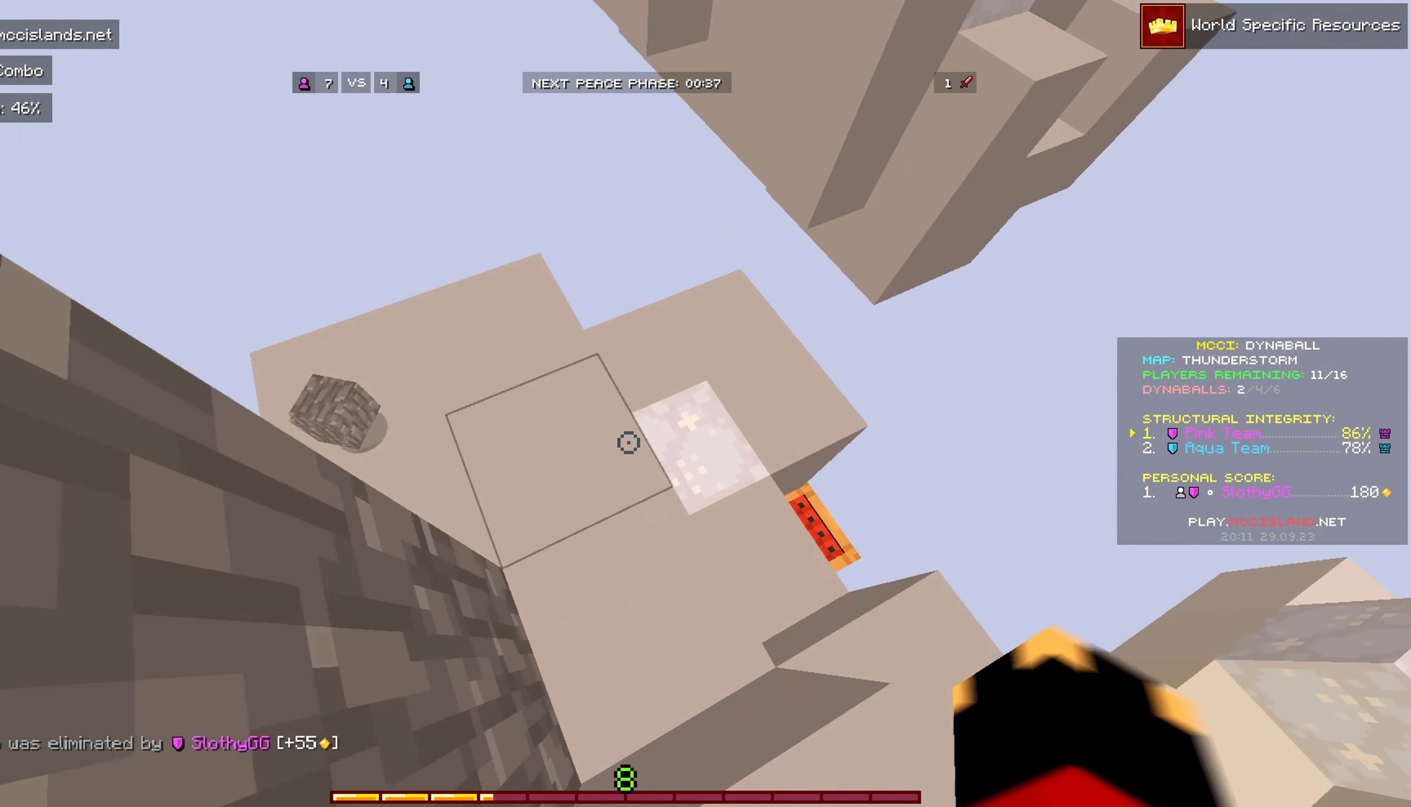
{"keys": ["a"], "mouse": [], "events": [[84, "w", "down"], [384, "w", "up"]]}
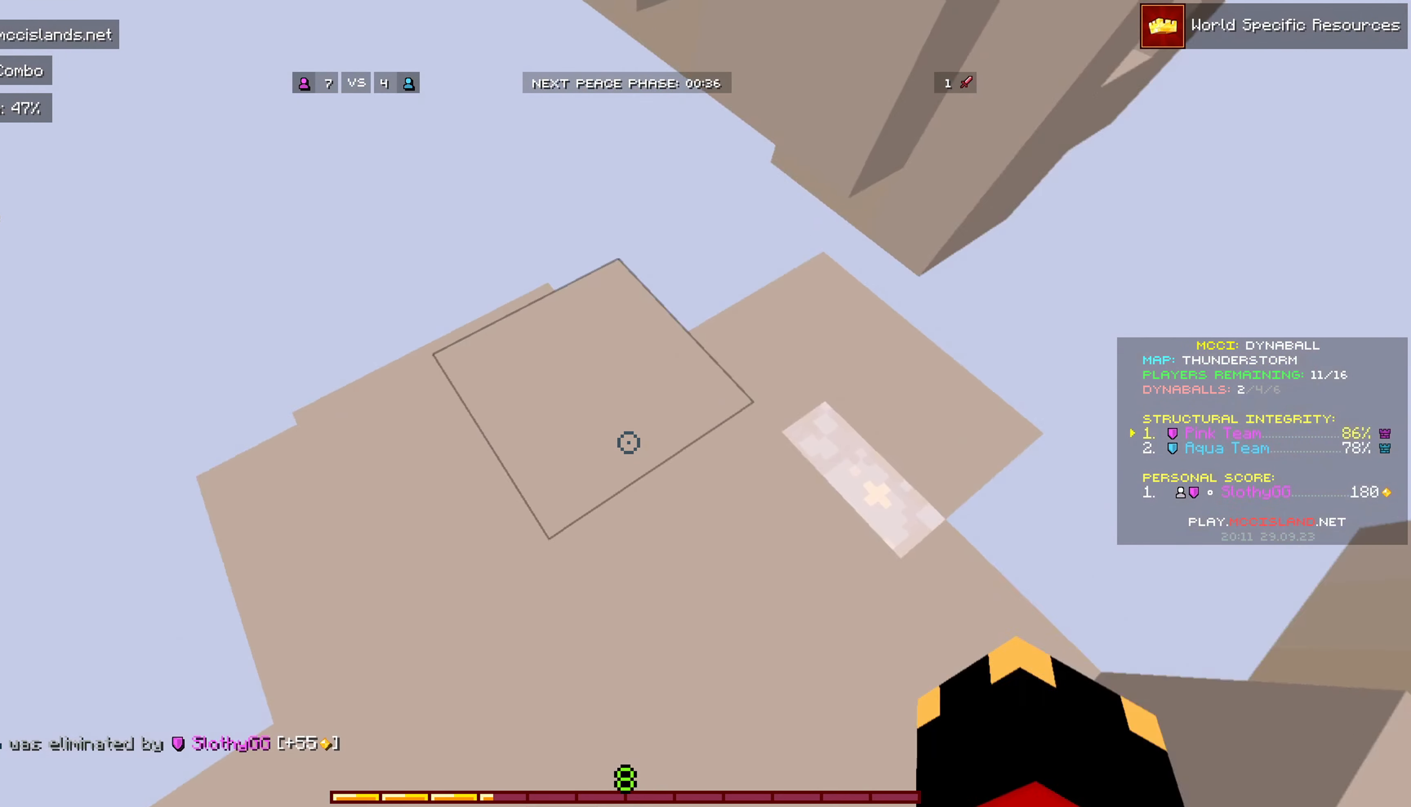
{"keys": [], "mouse": [], "events": [[34, "a", "up"], [150, "d", "down"], [434, "d", "up"]]}
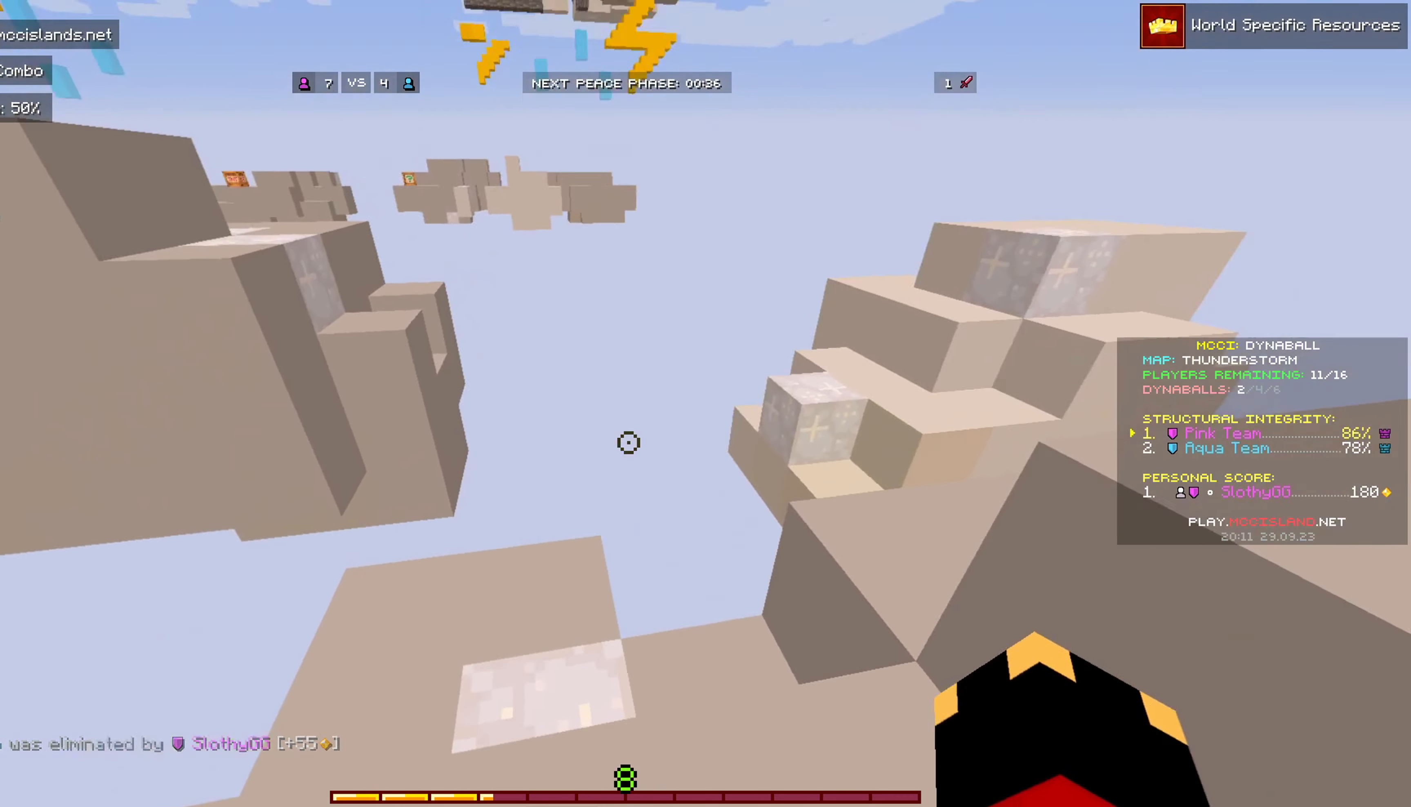
{"keys": ["d", "w"], "mouse": [], "events": [[367, "w", "down"], [417, "d", "down"]]}
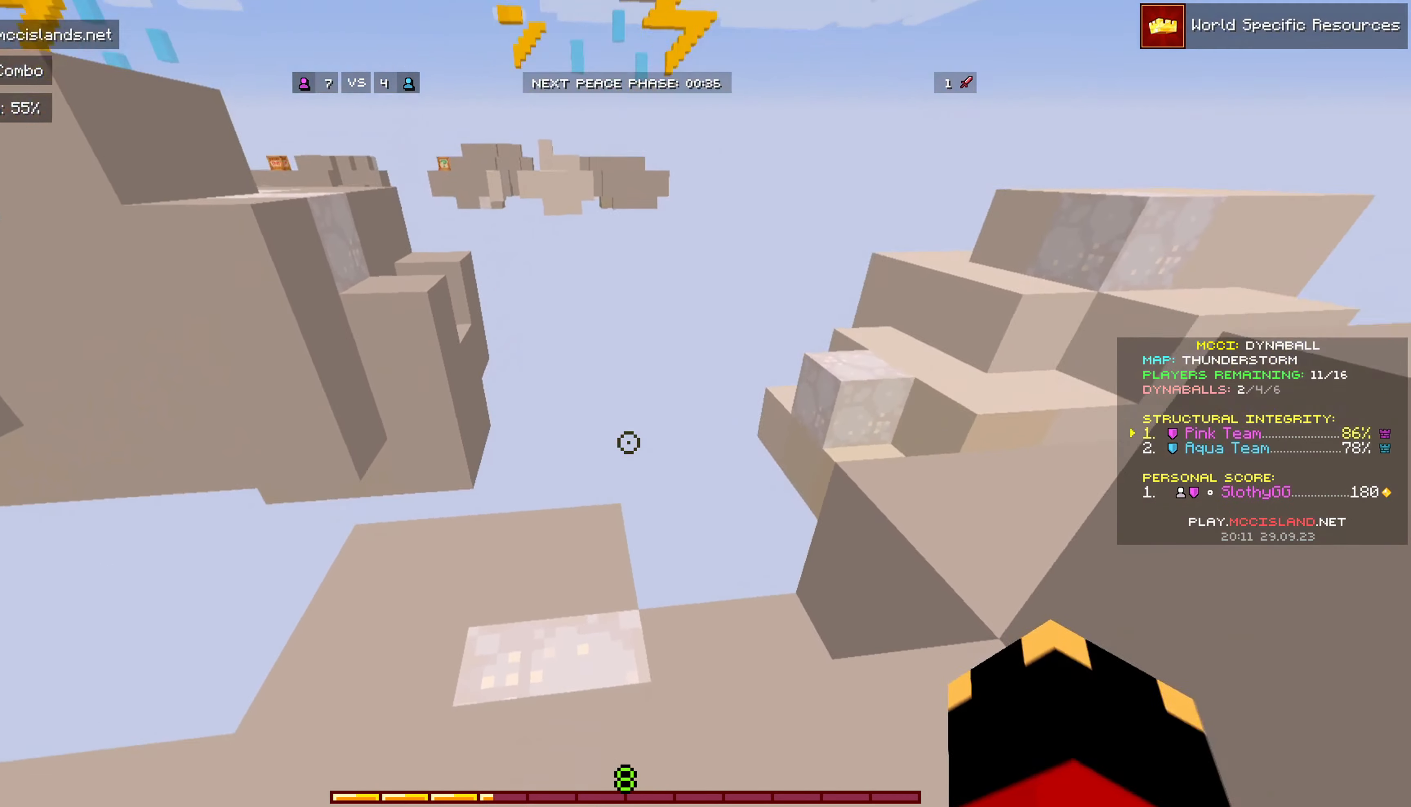
{"keys": [], "mouse": ["right"], "events": [[50, "d", "up"], [50, "mouse_right", "down"], [50, "w", "up"]]}
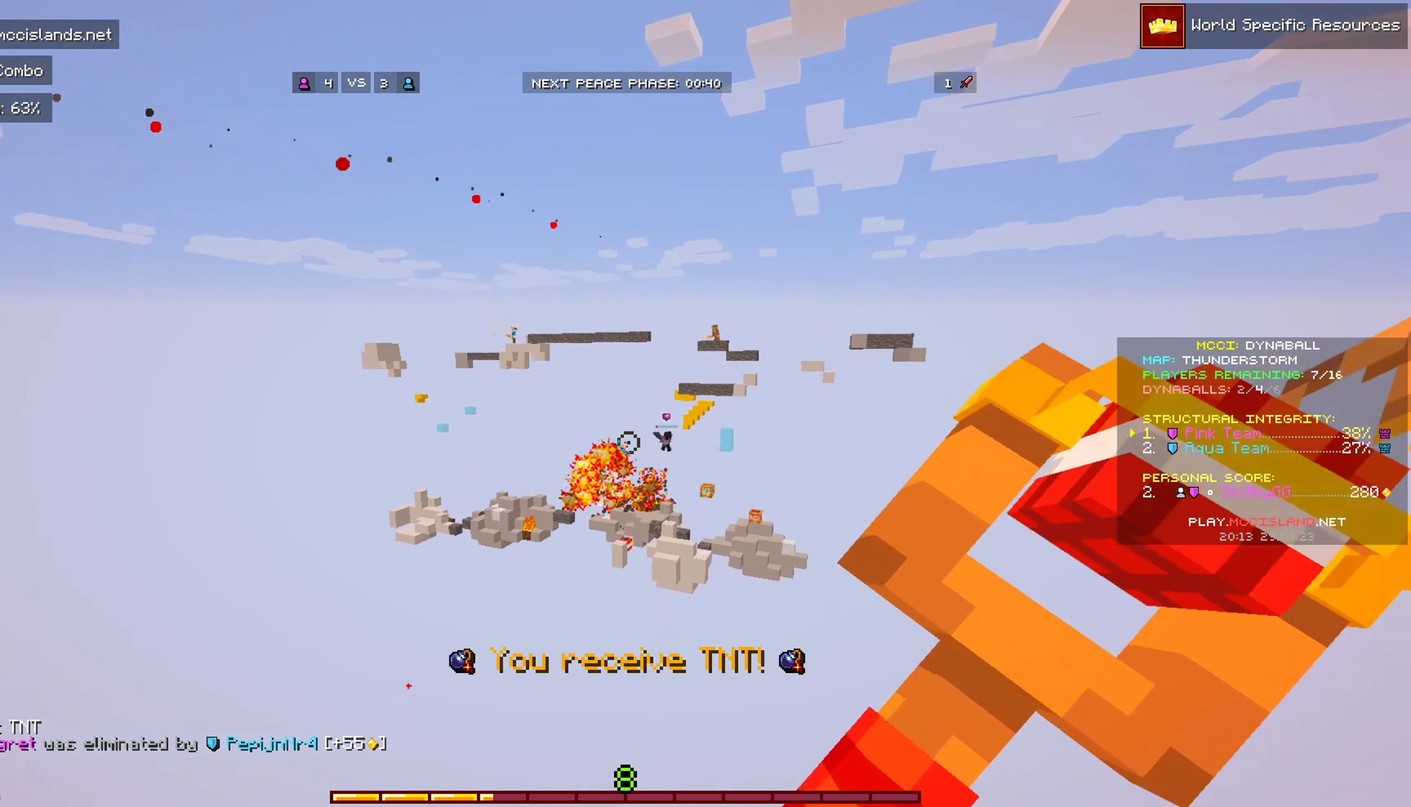
{"keys": [], "mouse": ["right"], "events": []}
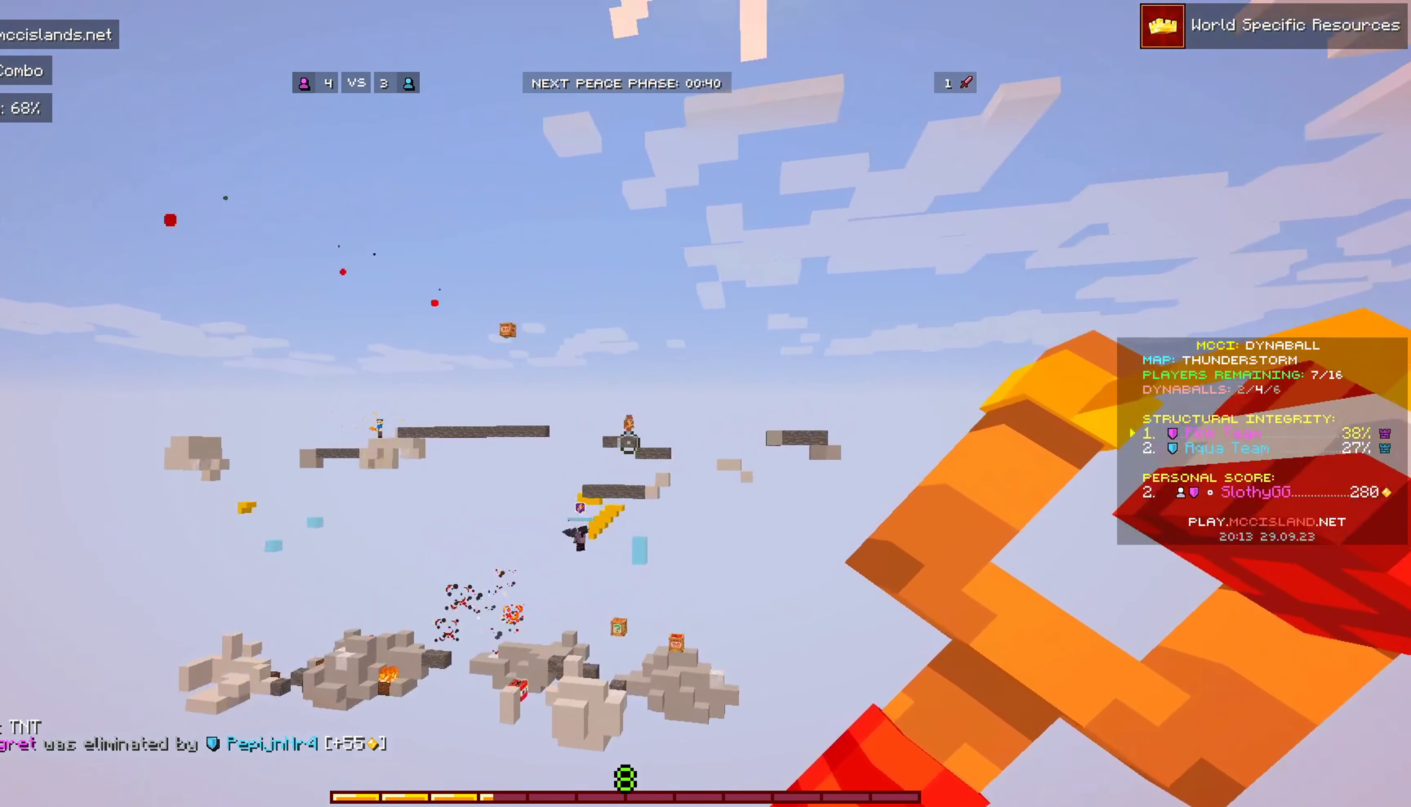
{"keys": [], "mouse": ["right"], "events": []}
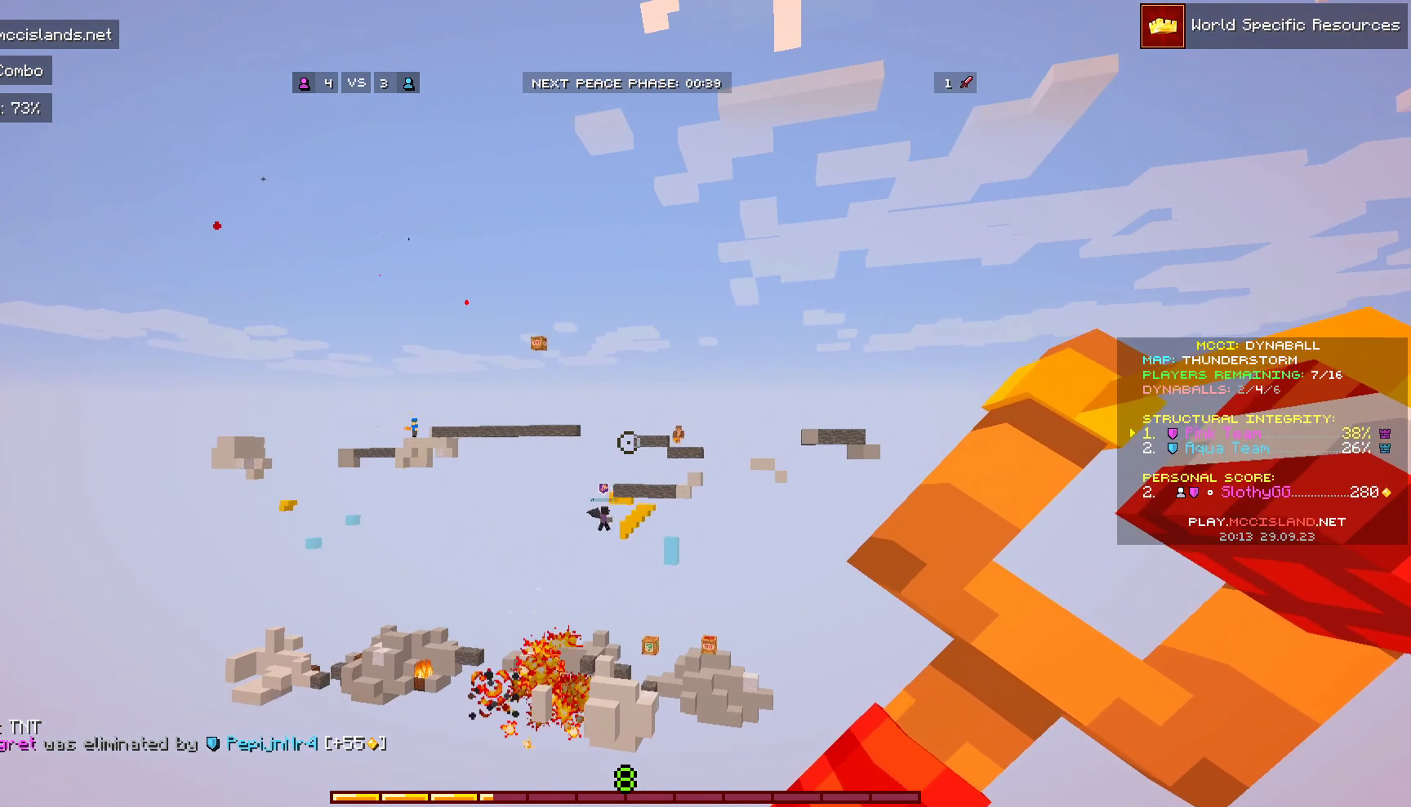
{"keys": [], "mouse": ["right"], "events": []}
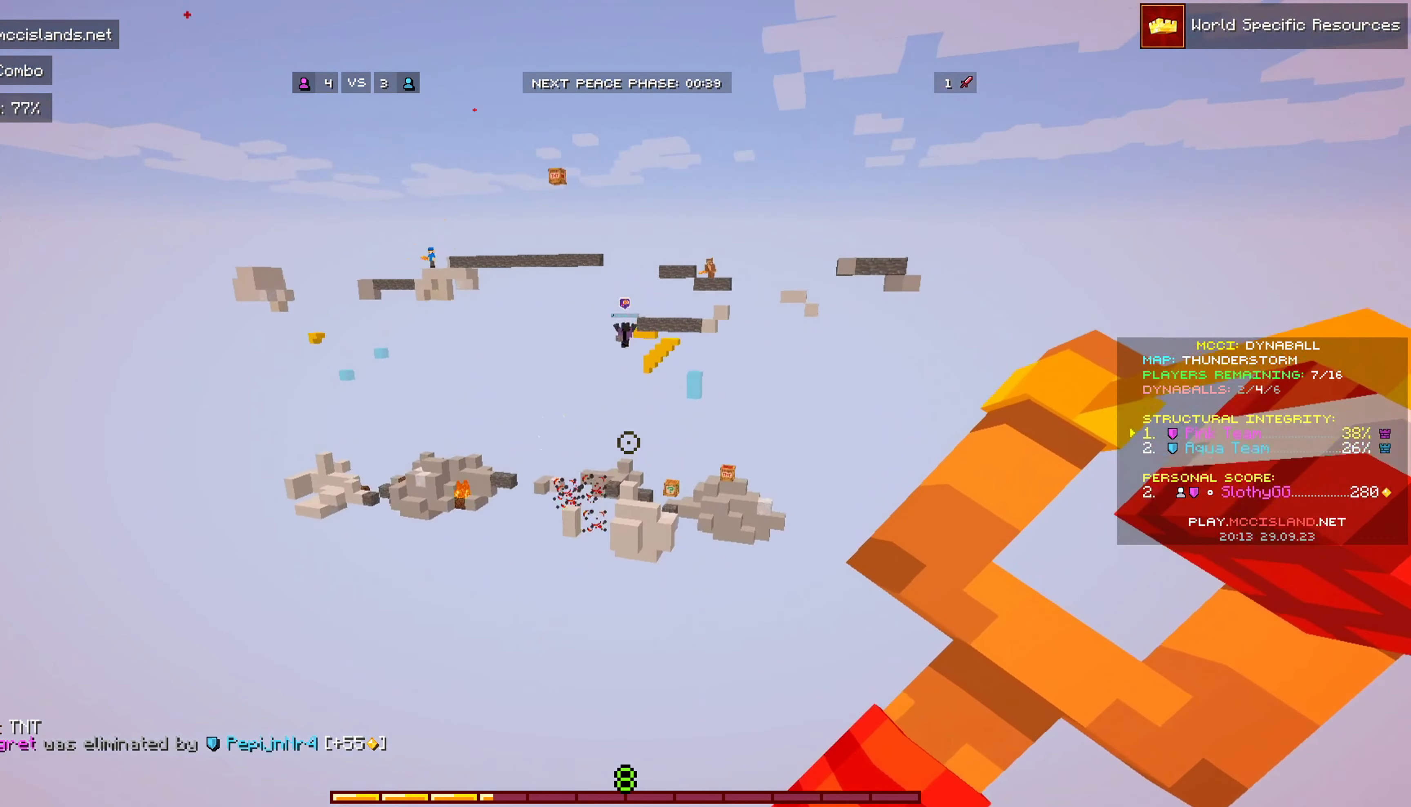
{"keys": [], "mouse": [], "events": [[384, "mouse_right", "up"]]}
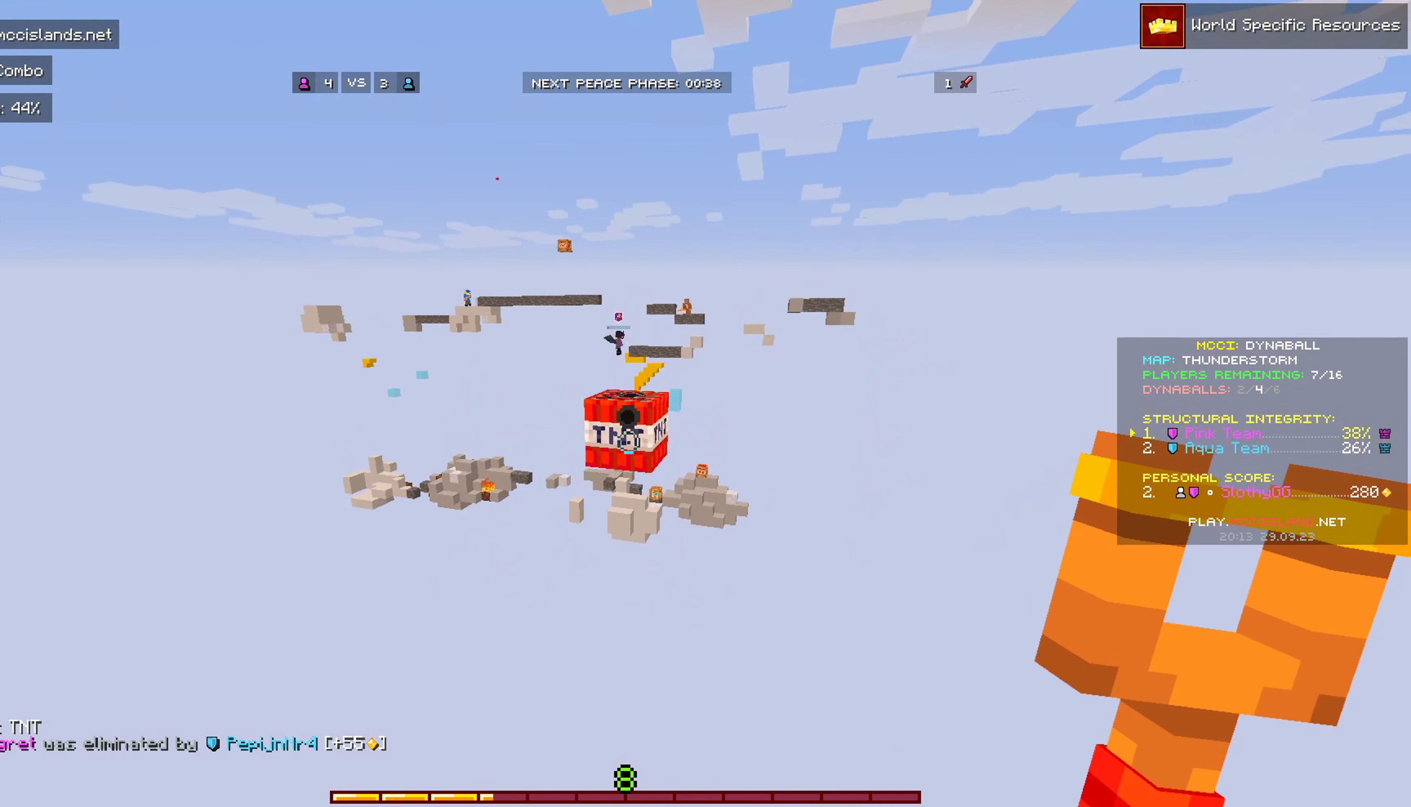
{"keys": [], "mouse": [], "events": []}
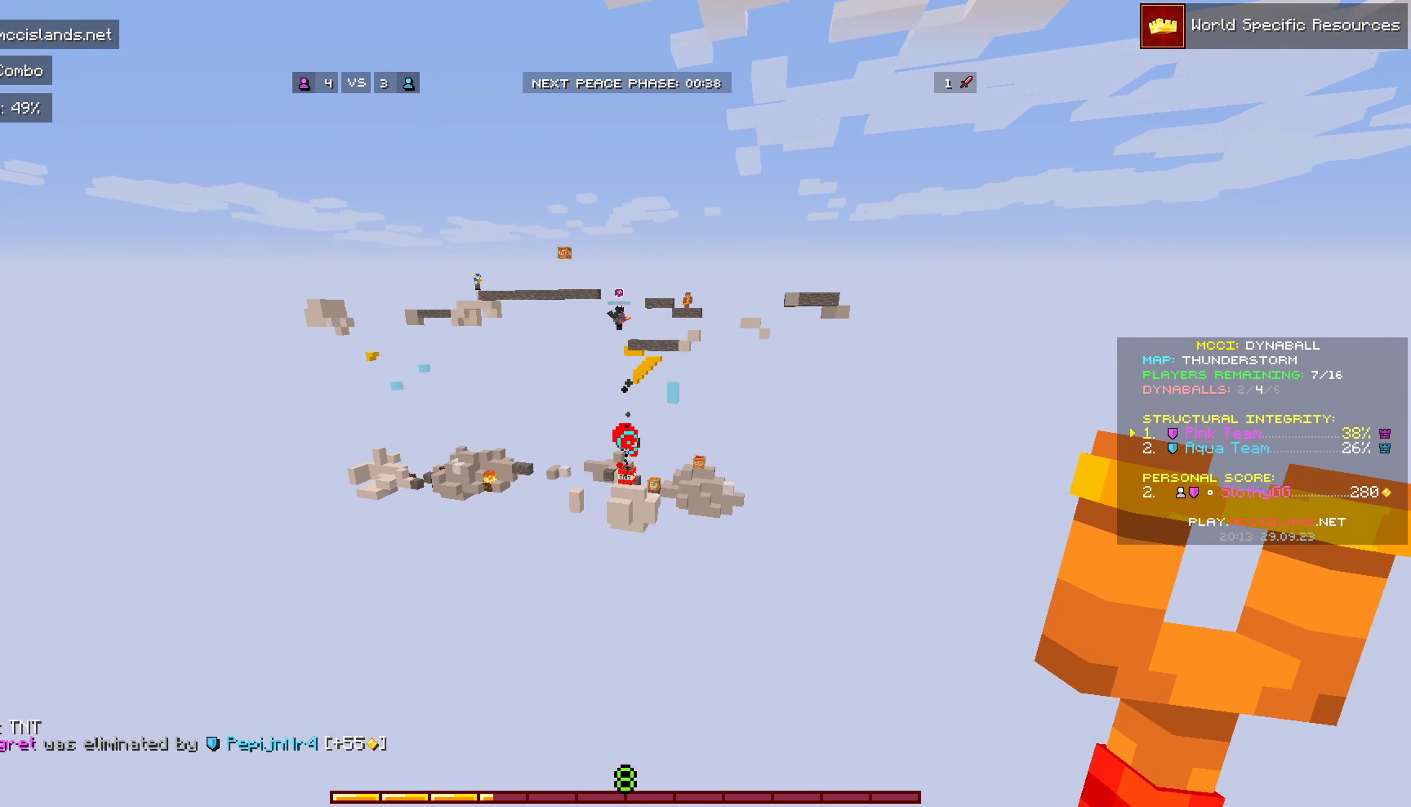
{"keys": [], "mouse": [], "events": []}
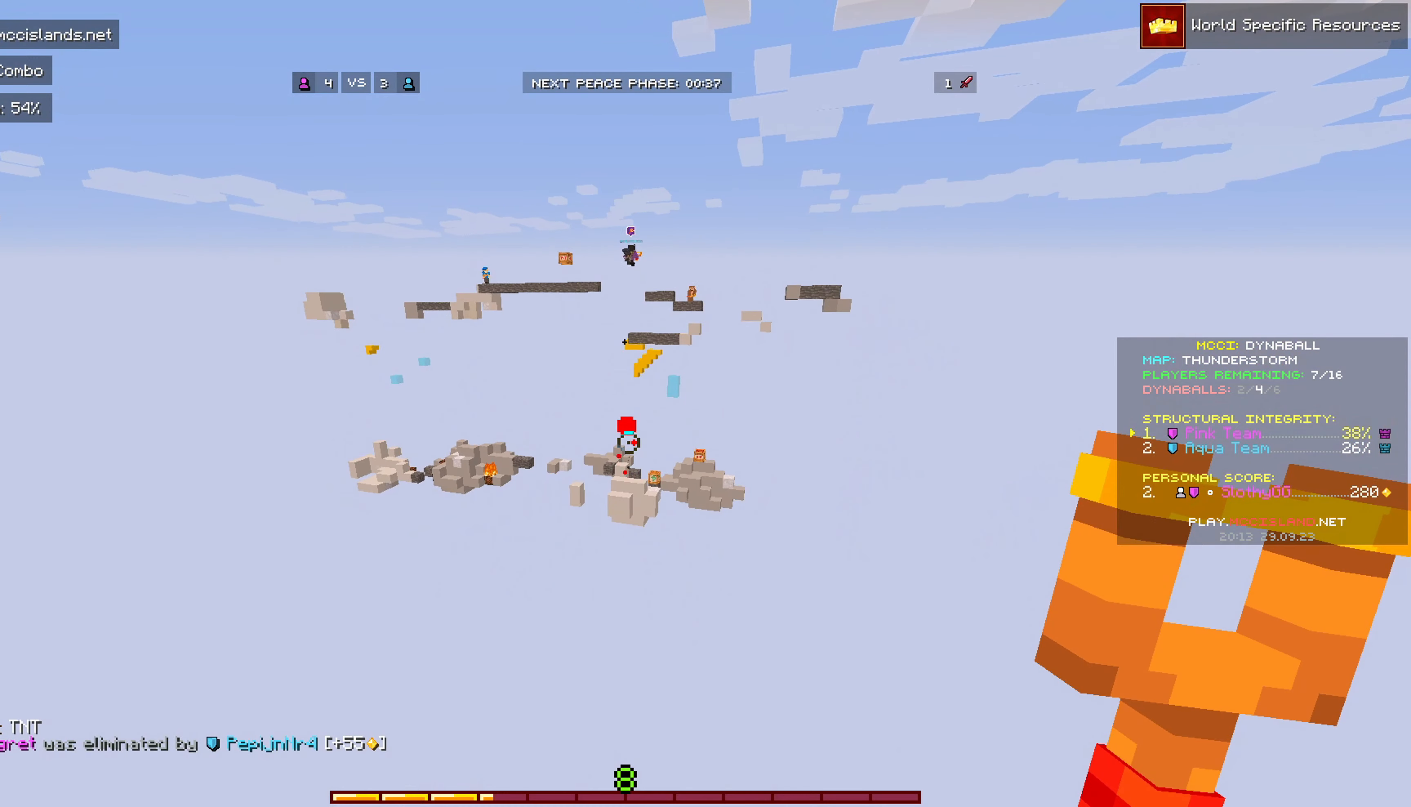
{"keys": [], "mouse": [], "events": []}
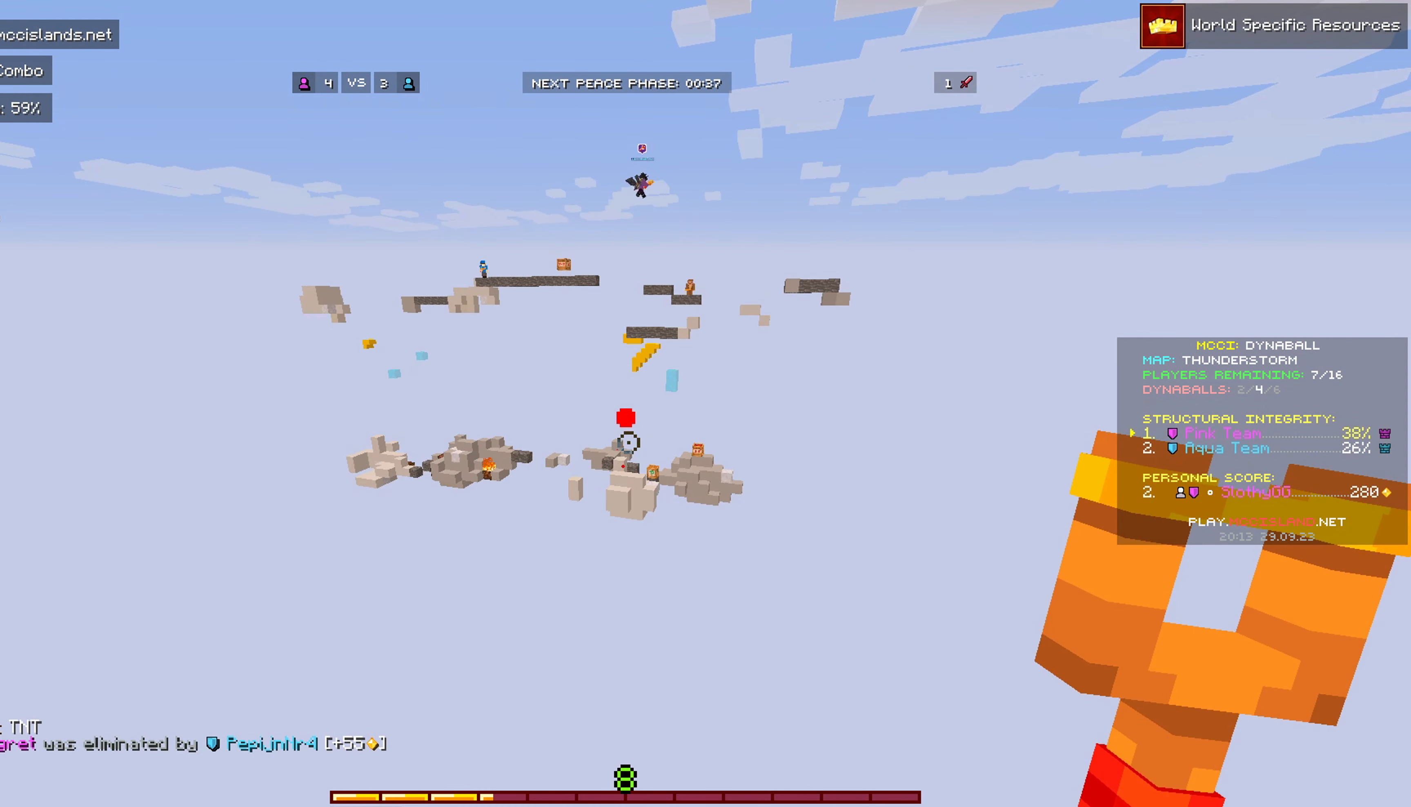
{"keys": [], "mouse": [], "events": []}
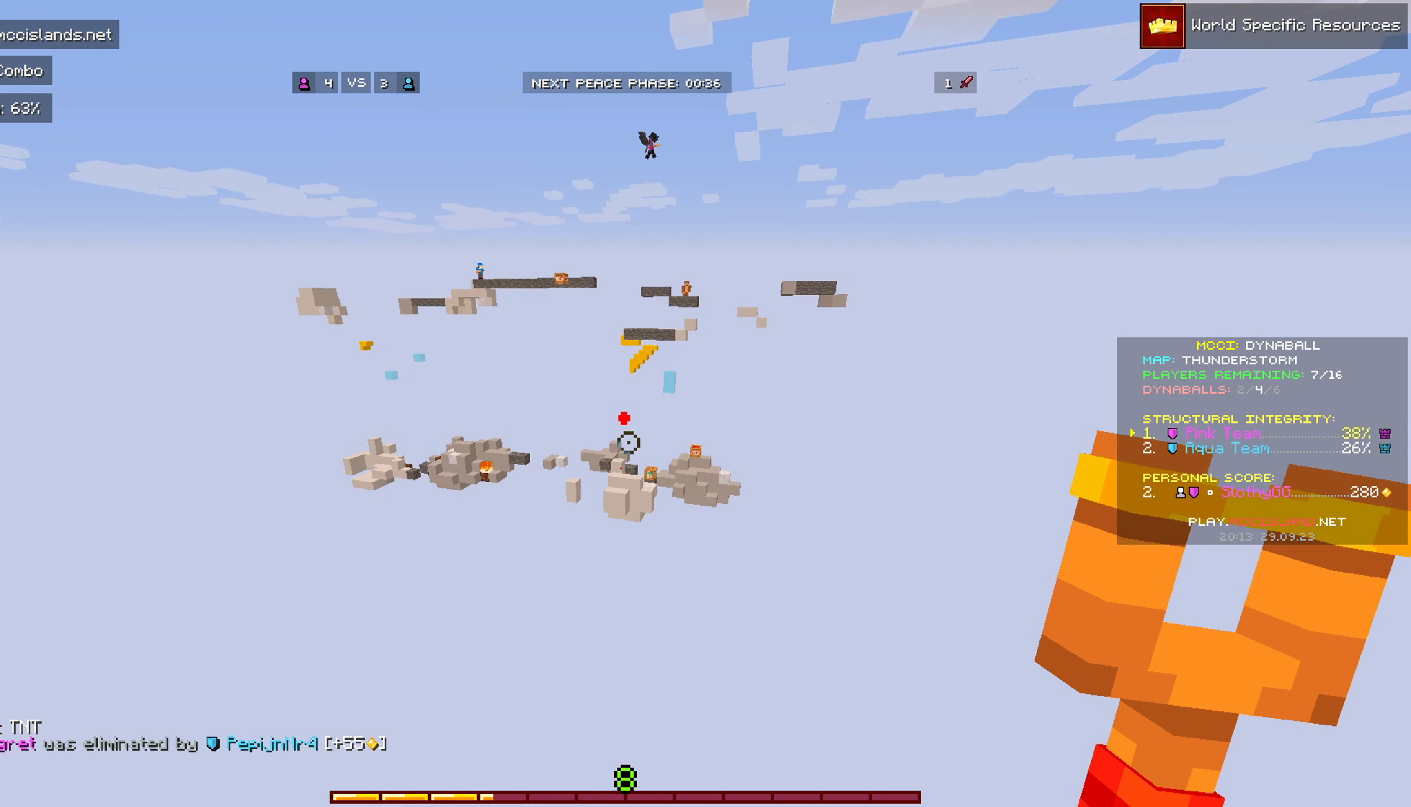
{"keys": [], "mouse": [], "events": []}